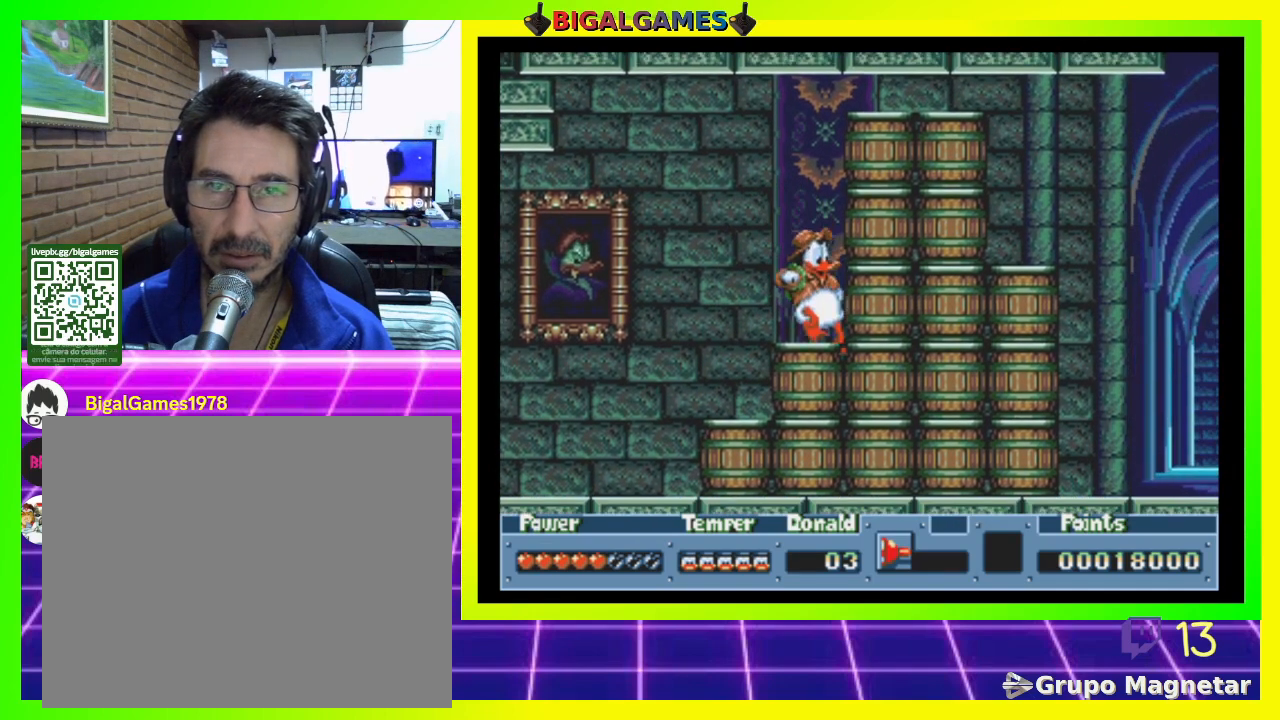
Gameplay with a controller (PlayStation layout); each line is a JSON object with the inputs held at the frame after it (dt_ms = milliseconds from this image to that frame). "events" lists button and stick changes between this image and that frame as [ms after this image, input, new state], when the widget could be followed in between. Not read: left_stick.
{"dt_ms": 500, "buttons": [], "right_stick": "center", "events": [[133, "DPAD_RIGHT", "up"], [233, "R3", "down"], [233, "right_stick", "up-left"], [433, "R3", "up"], [467, "right_stick", "center"]]}
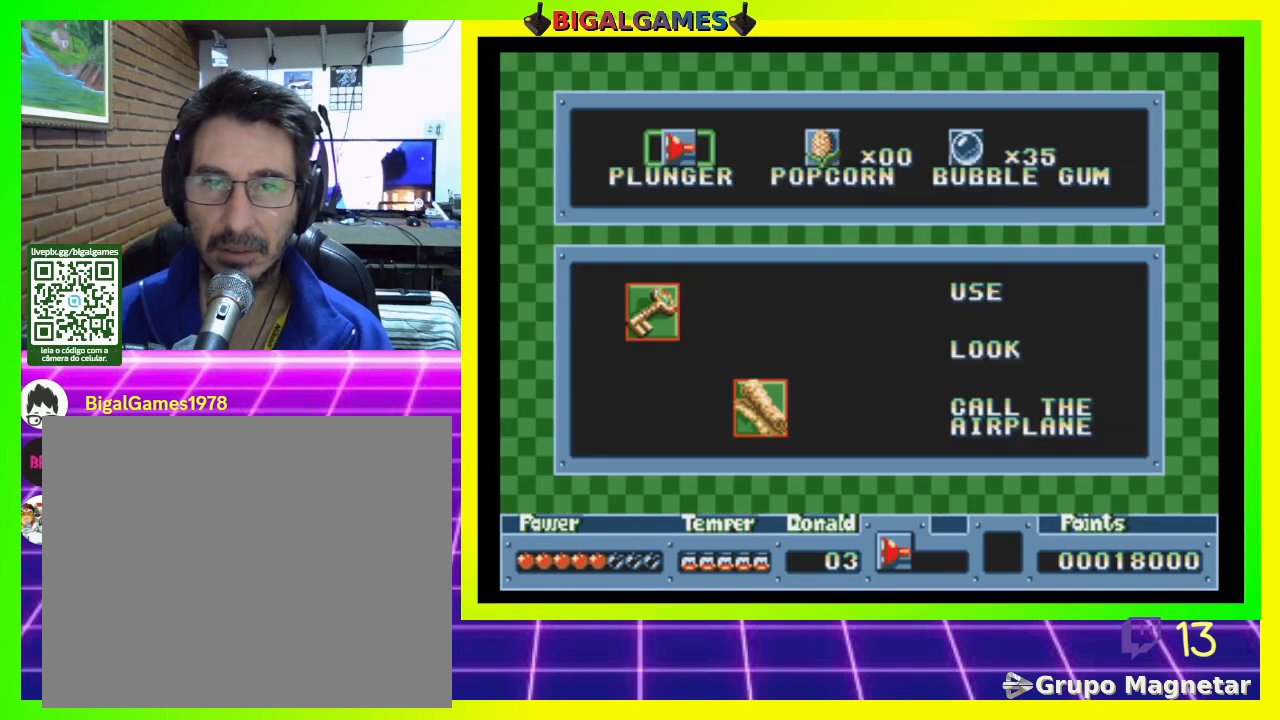
{"dt_ms": 500, "buttons": ["DPAD_RIGHT"], "right_stick": "center", "events": [[500, "DPAD_RIGHT", "down"]]}
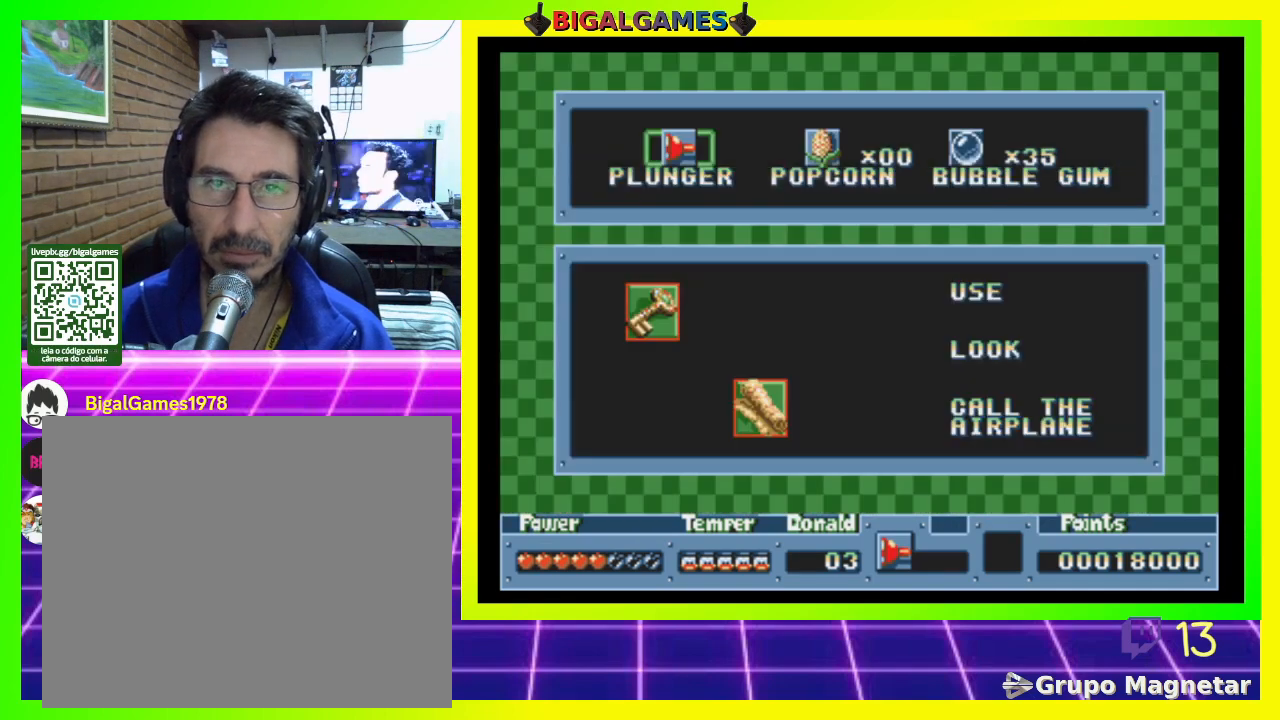
{"dt_ms": 500, "buttons": [], "right_stick": "center", "events": [[133, "DPAD_RIGHT", "up"], [200, "DPAD_RIGHT", "down"], [333, "DPAD_RIGHT", "up"]]}
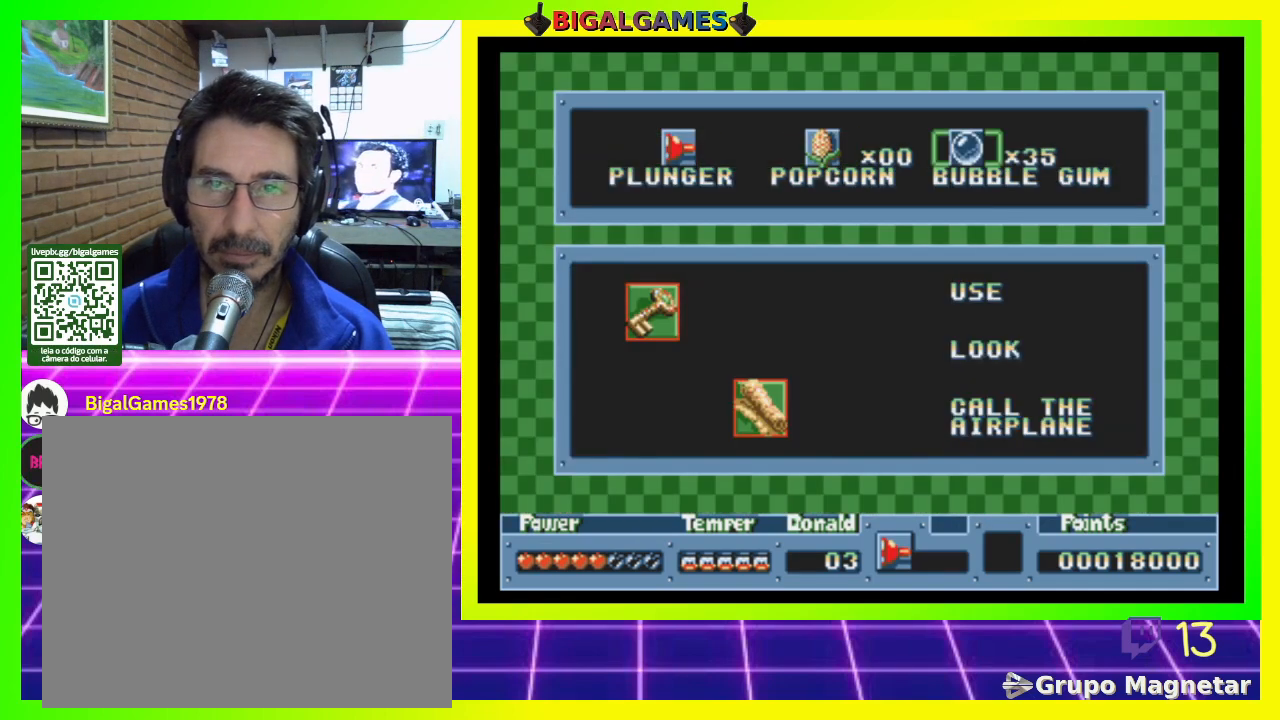
{"dt_ms": 500, "buttons": [], "right_stick": "center", "events": [[133, "R3", "down"], [267, "R3", "up"]]}
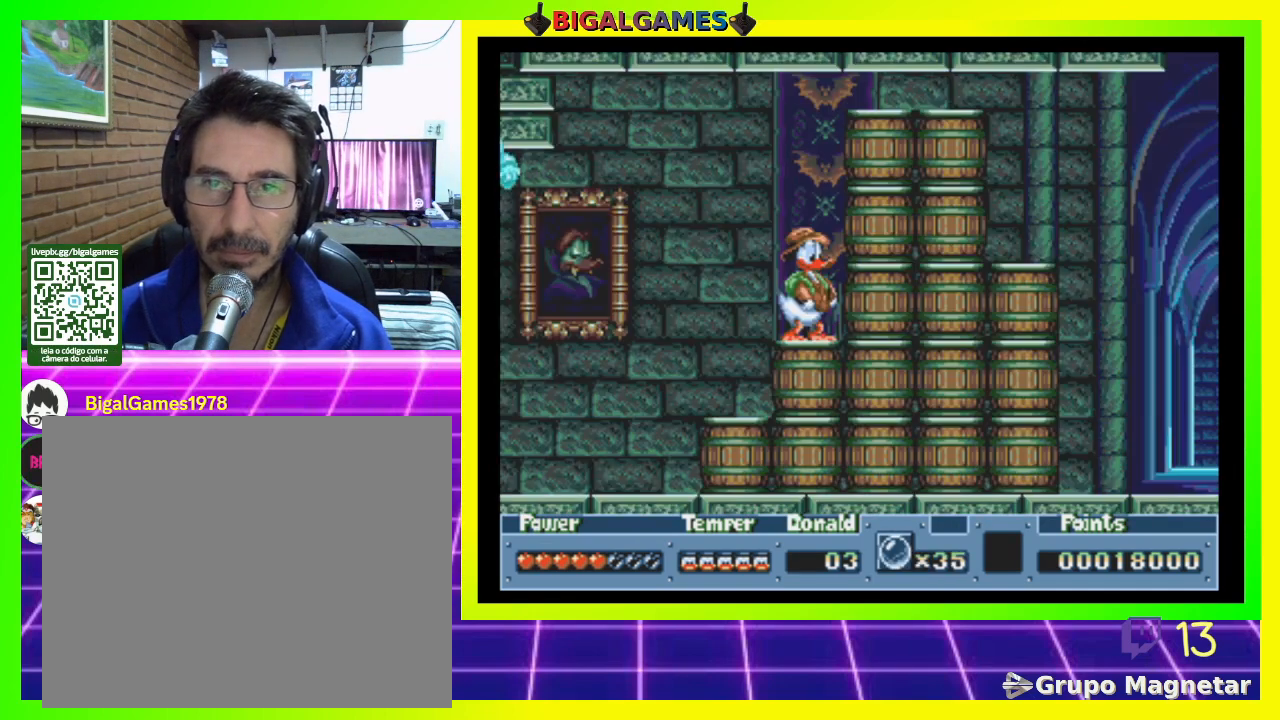
{"dt_ms": 500, "buttons": ["CROSS", "DPAD_RIGHT"], "right_stick": "center", "events": [[133, "CIRCLE", "down"], [267, "CIRCLE", "up"], [367, "DPAD_RIGHT", "down"], [467, "CROSS", "down"]]}
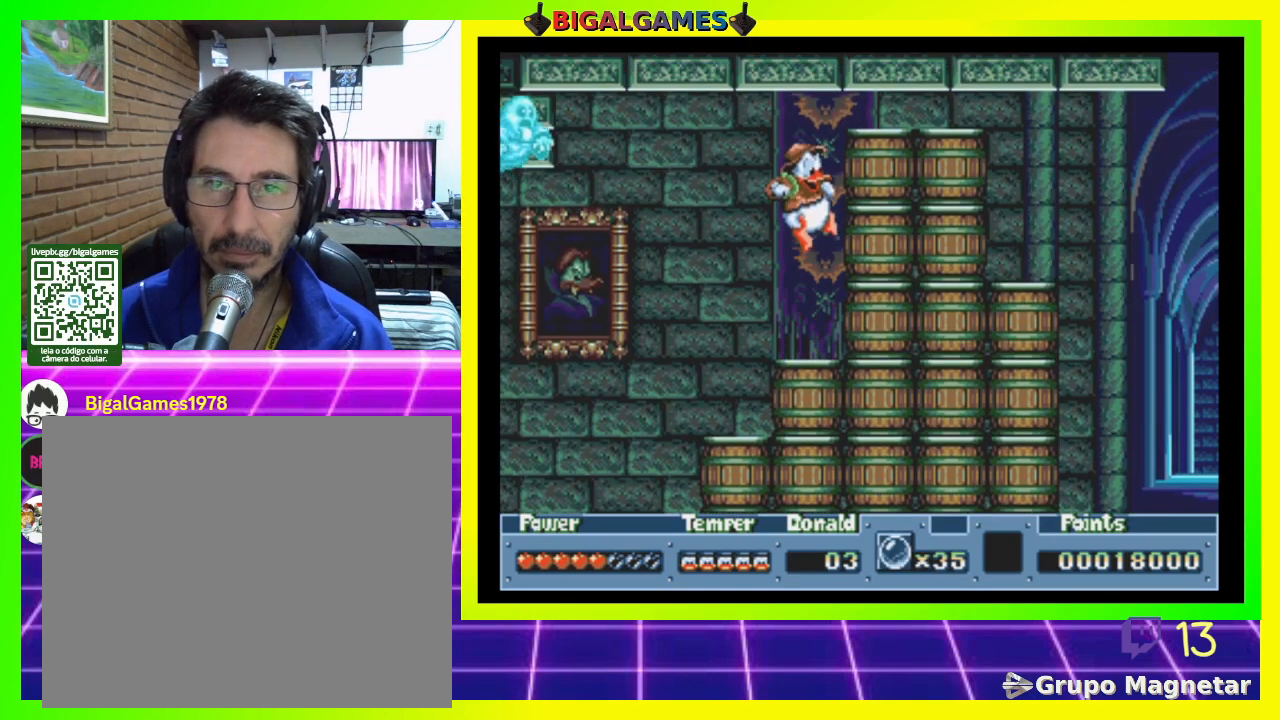
{"dt_ms": 500, "buttons": ["DPAD_RIGHT"], "right_stick": "center", "events": [[67, "CROSS", "up"]]}
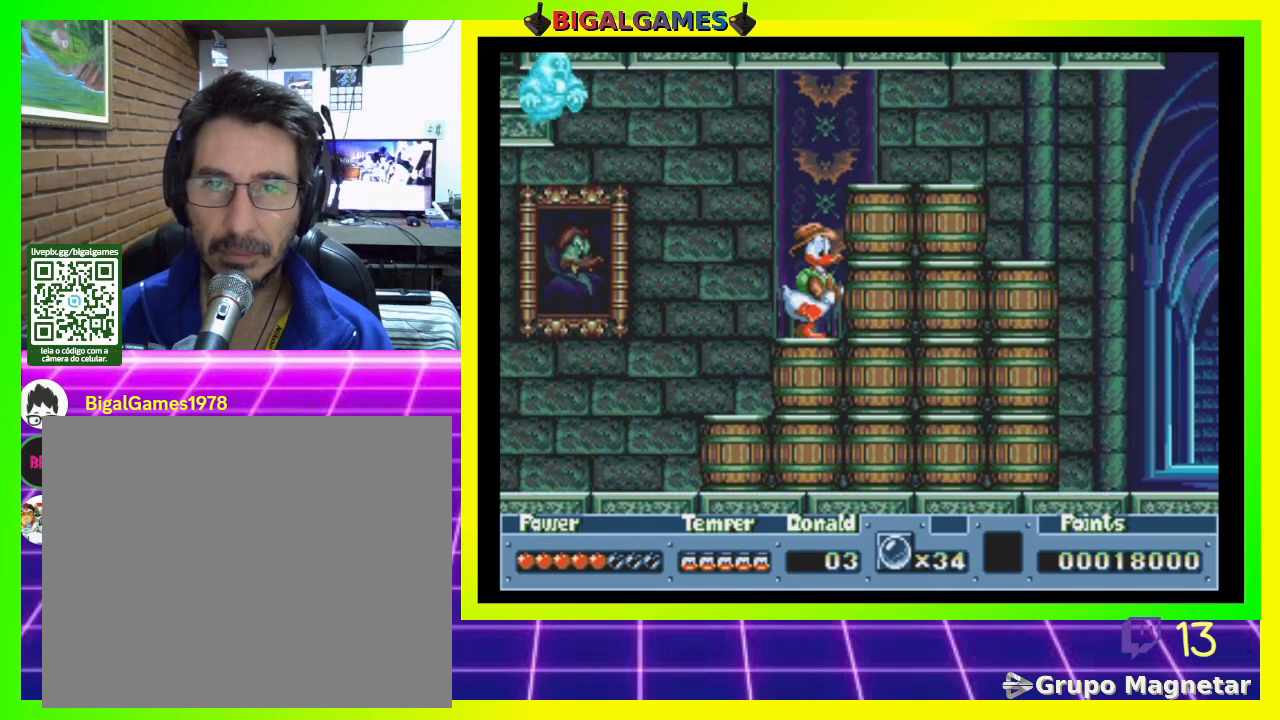
{"dt_ms": 500, "buttons": ["CIRCLE", "DPAD_RIGHT"], "right_stick": "center", "events": [[200, "CIRCLE", "down"]]}
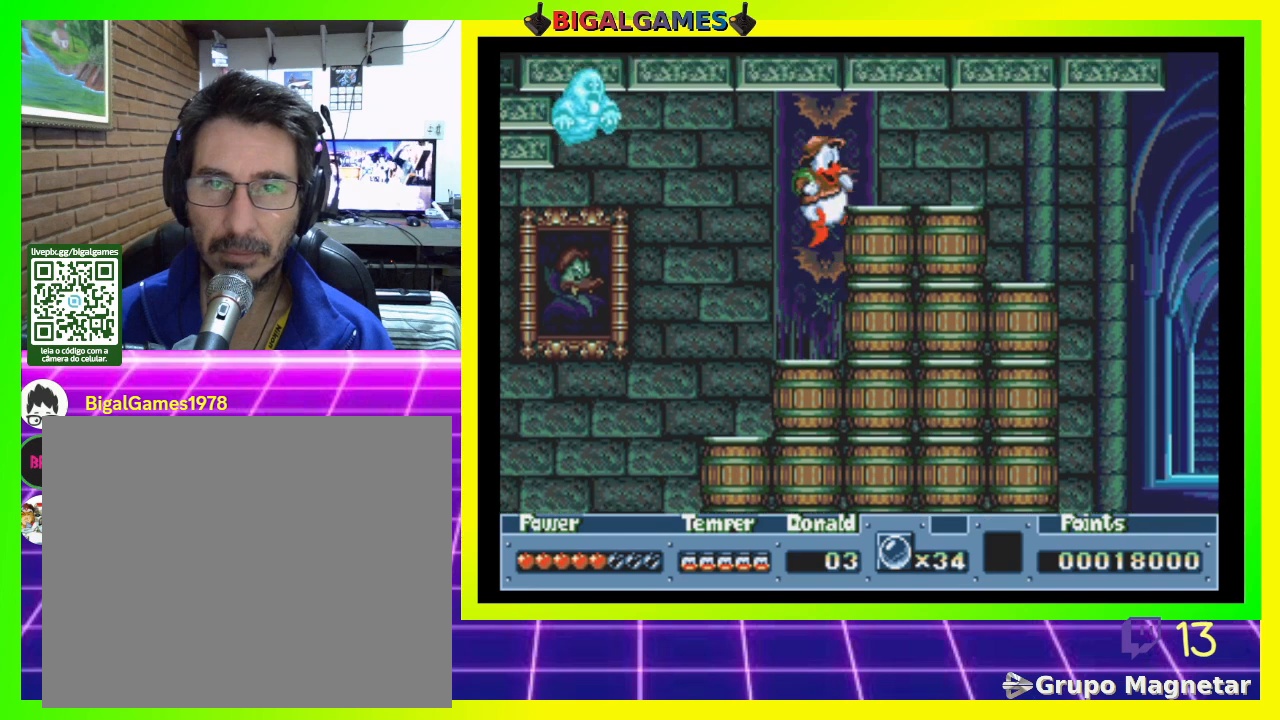
{"dt_ms": 500, "buttons": ["DPAD_RIGHT"], "right_stick": "center", "events": [[500, "CIRCLE", "up"]]}
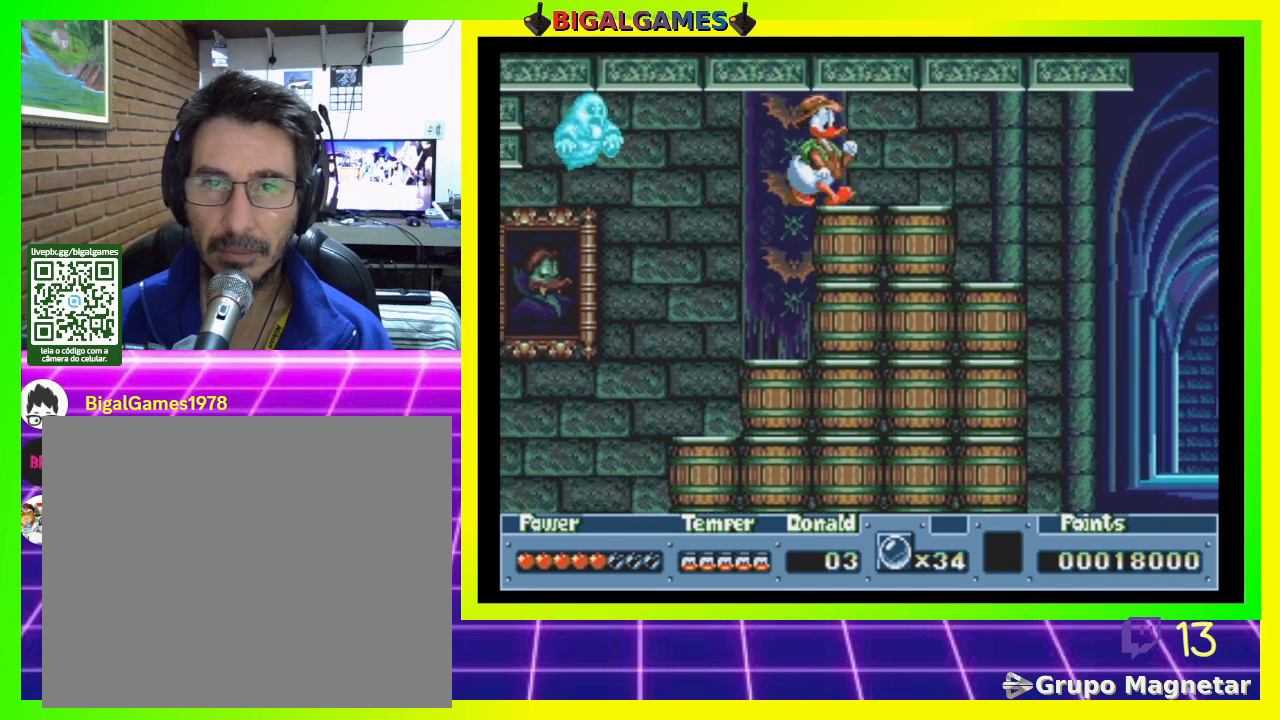
{"dt_ms": 500, "buttons": ["DPAD_RIGHT"], "right_stick": "center", "events": []}
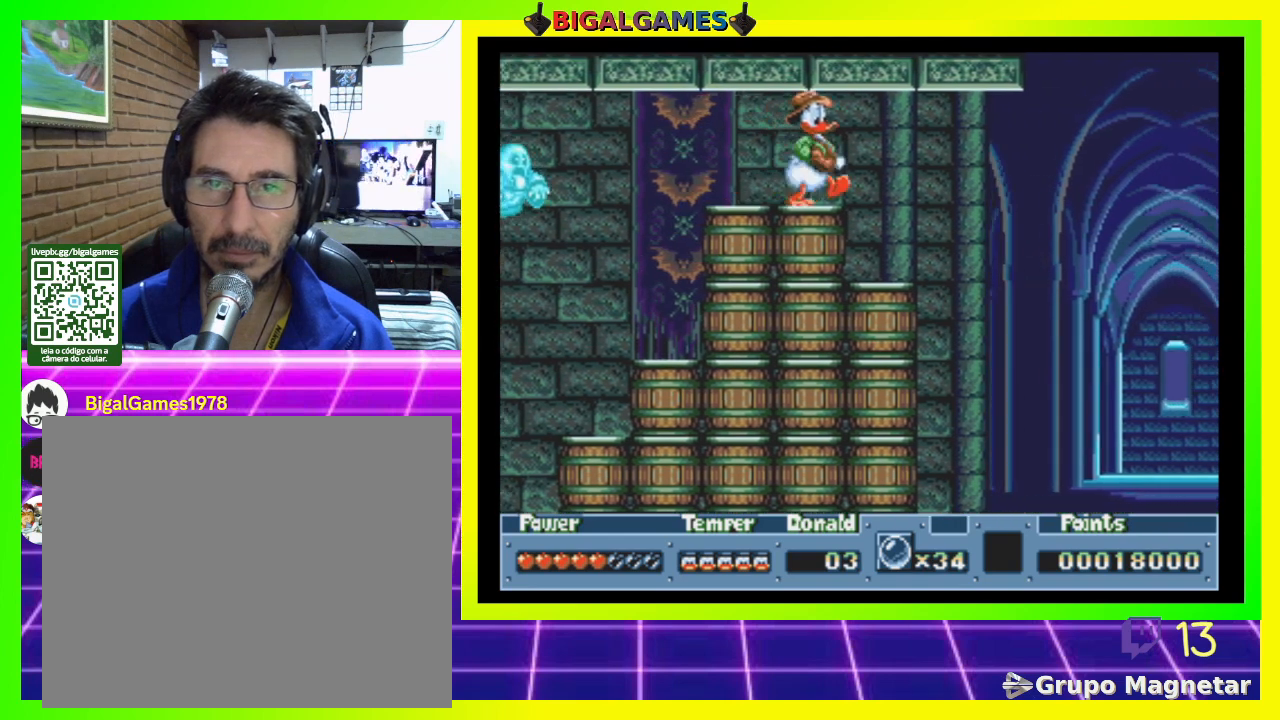
{"dt_ms": 500, "buttons": ["DPAD_RIGHT"], "right_stick": "center", "events": []}
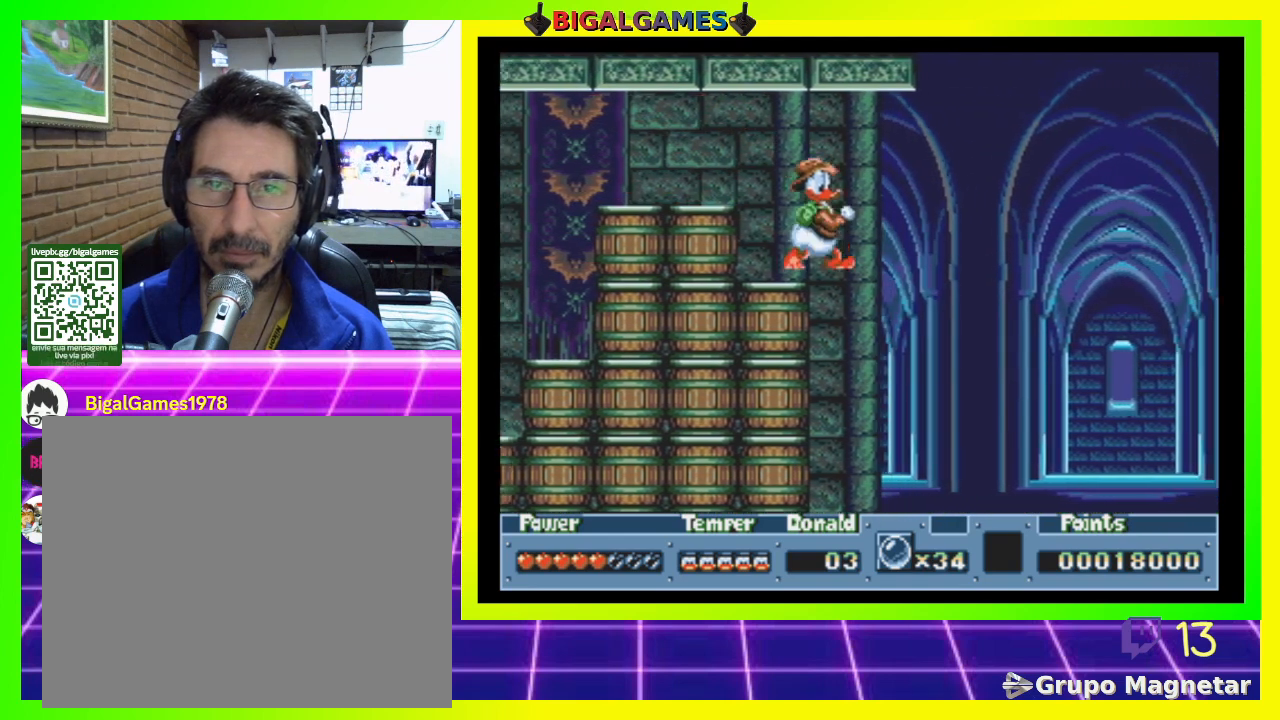
{"dt_ms": 500, "buttons": ["DPAD_LEFT"], "right_stick": "center", "events": [[333, "DPAD_RIGHT", "up"], [500, "DPAD_LEFT", "down"]]}
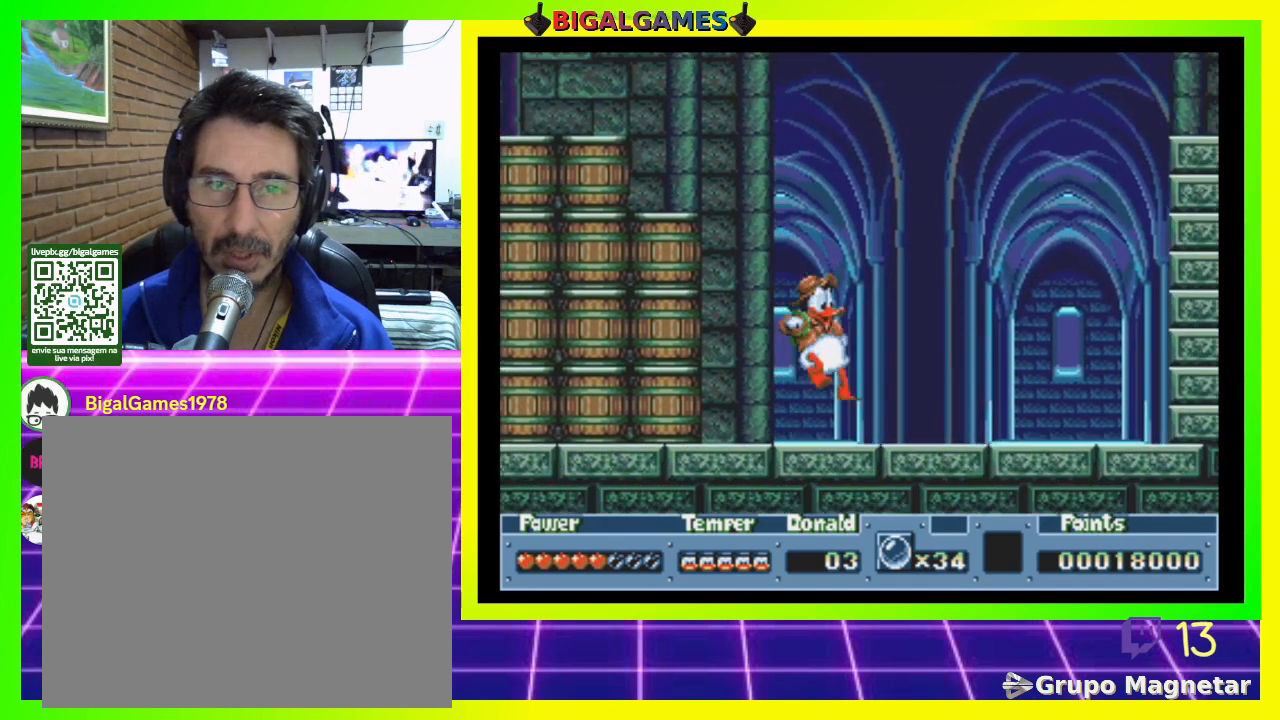
{"dt_ms": 500, "buttons": ["DPAD_LEFT"], "right_stick": "center", "events": []}
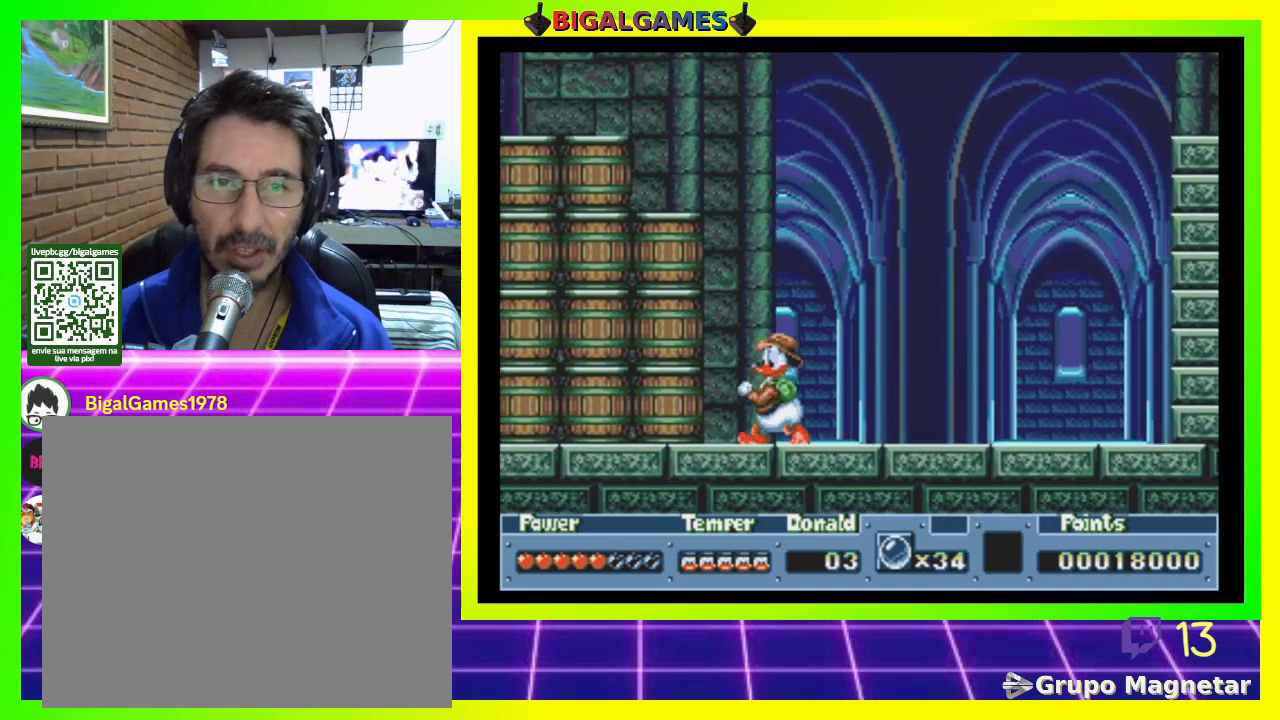
{"dt_ms": 500, "buttons": [], "right_stick": "center", "events": [[300, "CROSS", "down"], [433, "CROSS", "up"], [433, "DPAD_LEFT", "up"]]}
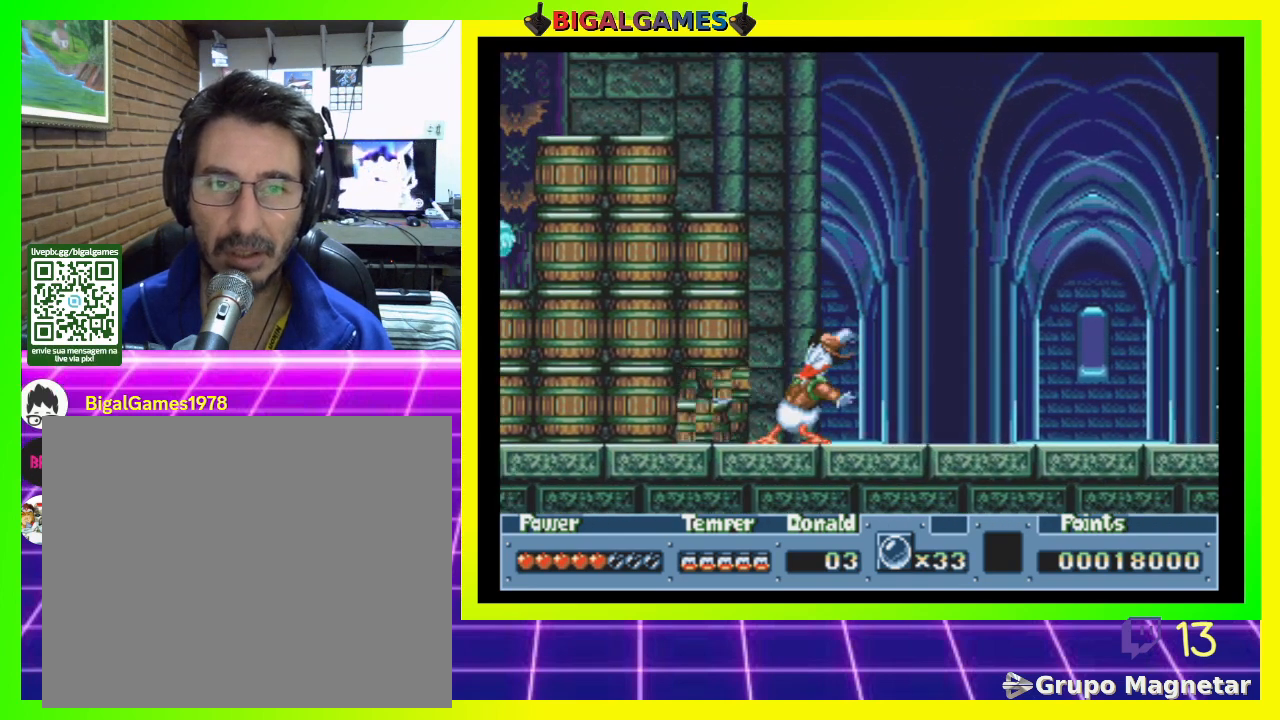
{"dt_ms": 500, "buttons": ["DPAD_RIGHT"], "right_stick": "center", "events": [[33, "DPAD_RIGHT", "down"], [67, "DPAD_UP", "down"], [100, "DPAD_UP", "up"]]}
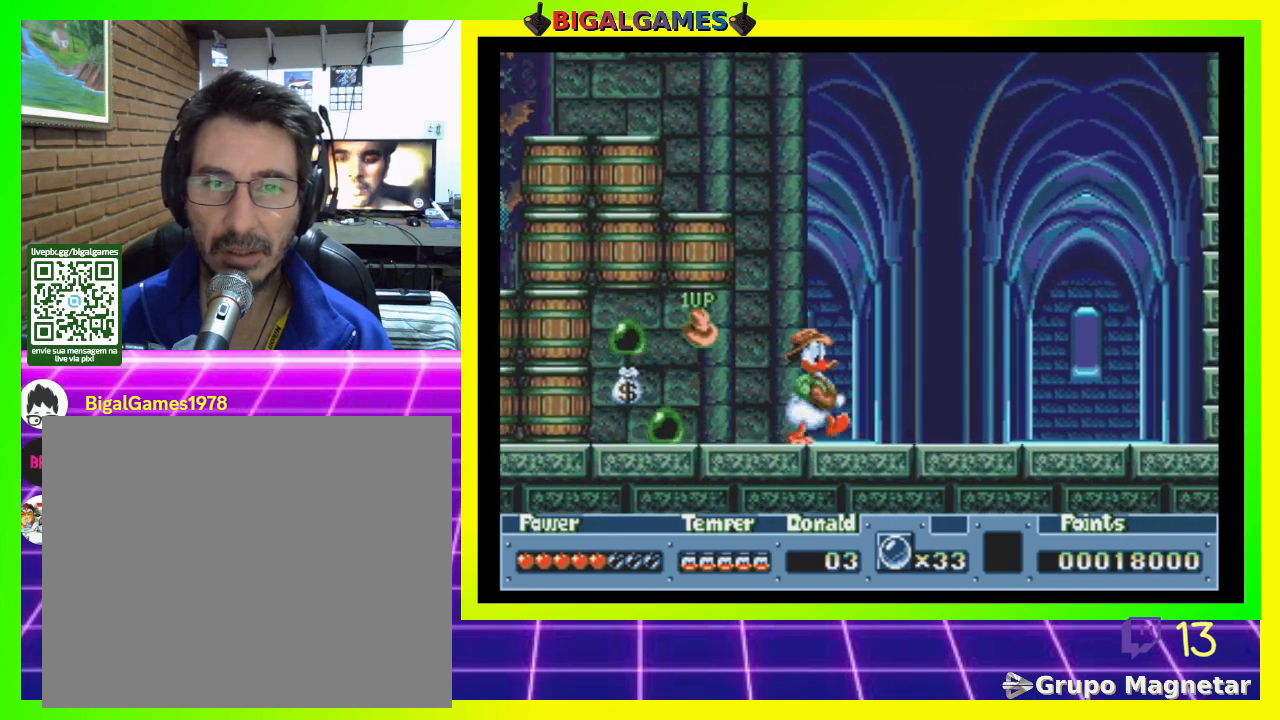
{"dt_ms": 500, "buttons": ["DPAD_LEFT"], "right_stick": "center", "events": [[333, "DPAD_RIGHT", "up"], [433, "DPAD_LEFT", "down"]]}
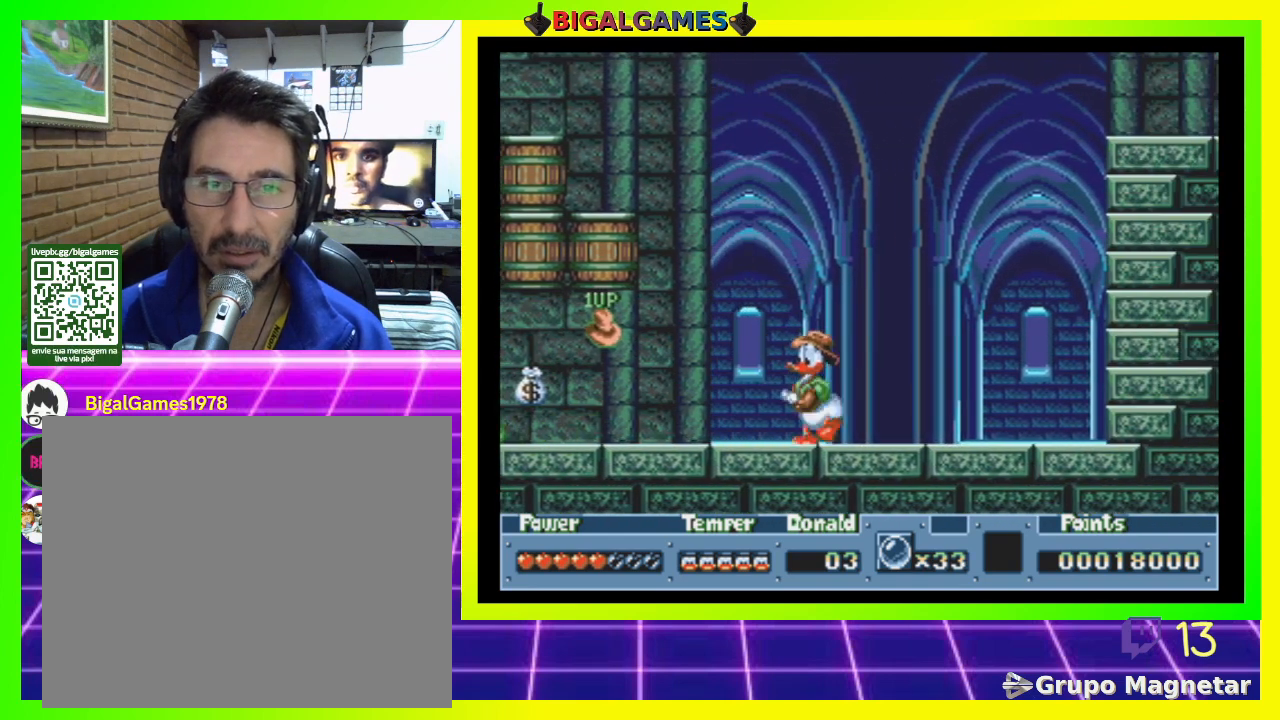
{"dt_ms": 500, "buttons": ["DPAD_LEFT"], "right_stick": "center", "events": []}
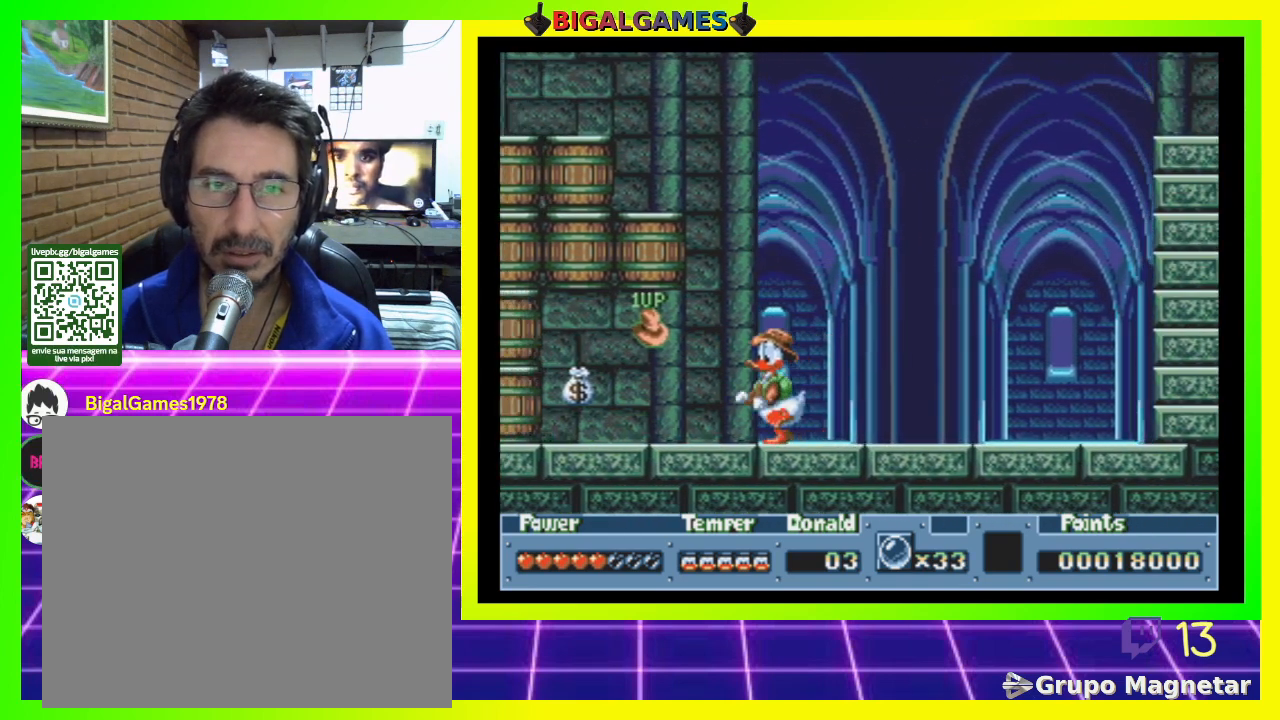
{"dt_ms": 500, "buttons": ["DPAD_LEFT"], "right_stick": "center", "events": [[367, "CIRCLE", "down"], [500, "CIRCLE", "up"]]}
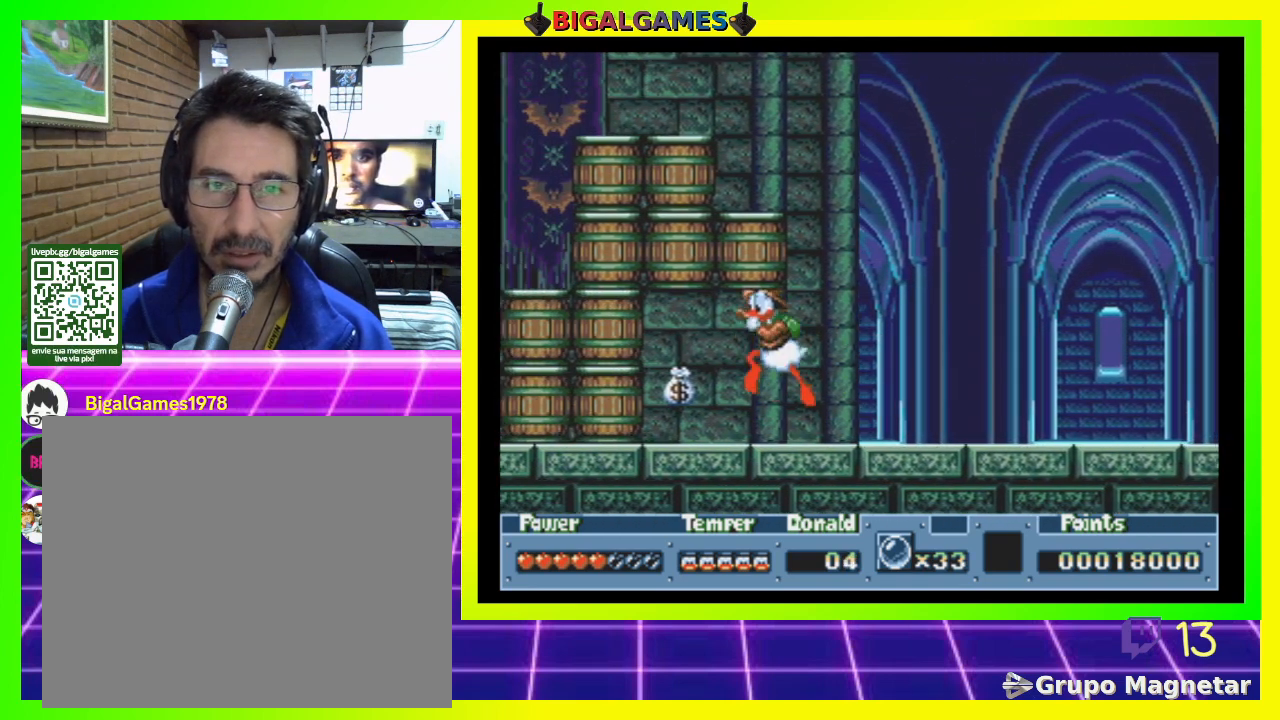
{"dt_ms": 500, "buttons": ["CIRCLE", "DPAD_LEFT"], "right_stick": "center", "events": [[467, "CIRCLE", "down"]]}
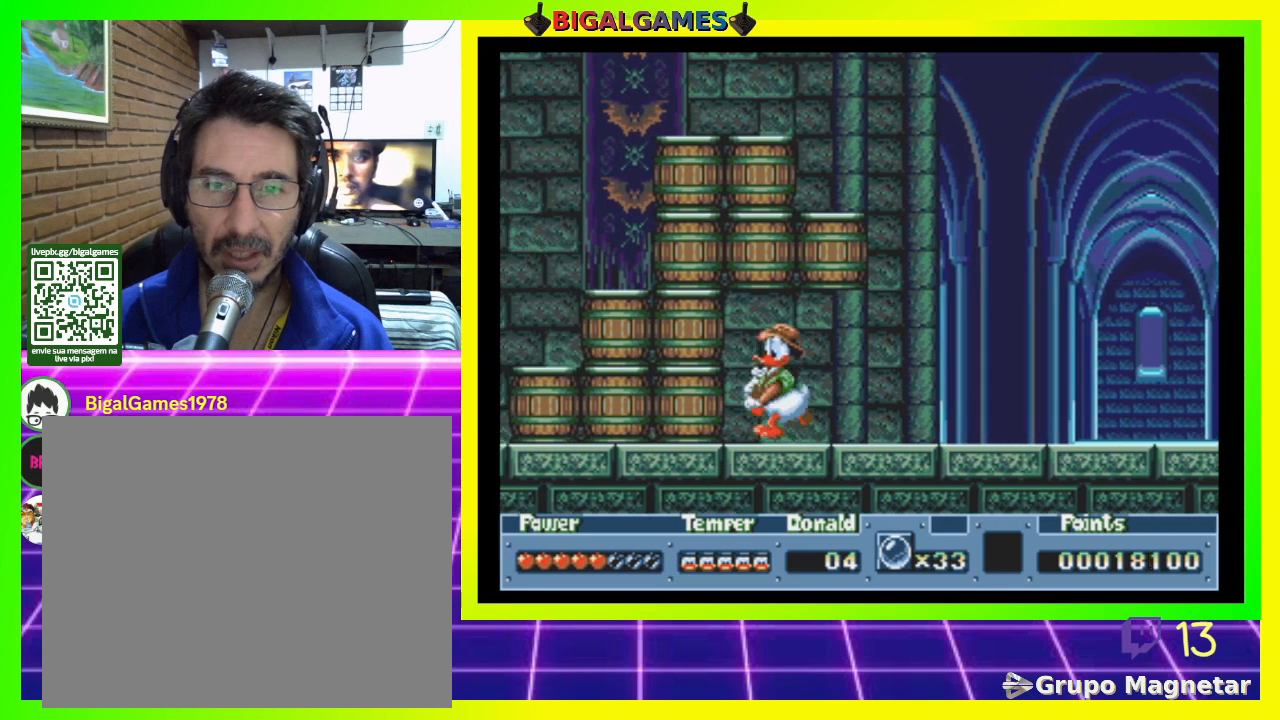
{"dt_ms": 500, "buttons": [], "right_stick": "center", "events": [[133, "CIRCLE", "up"], [300, "DPAD_LEFT", "up"]]}
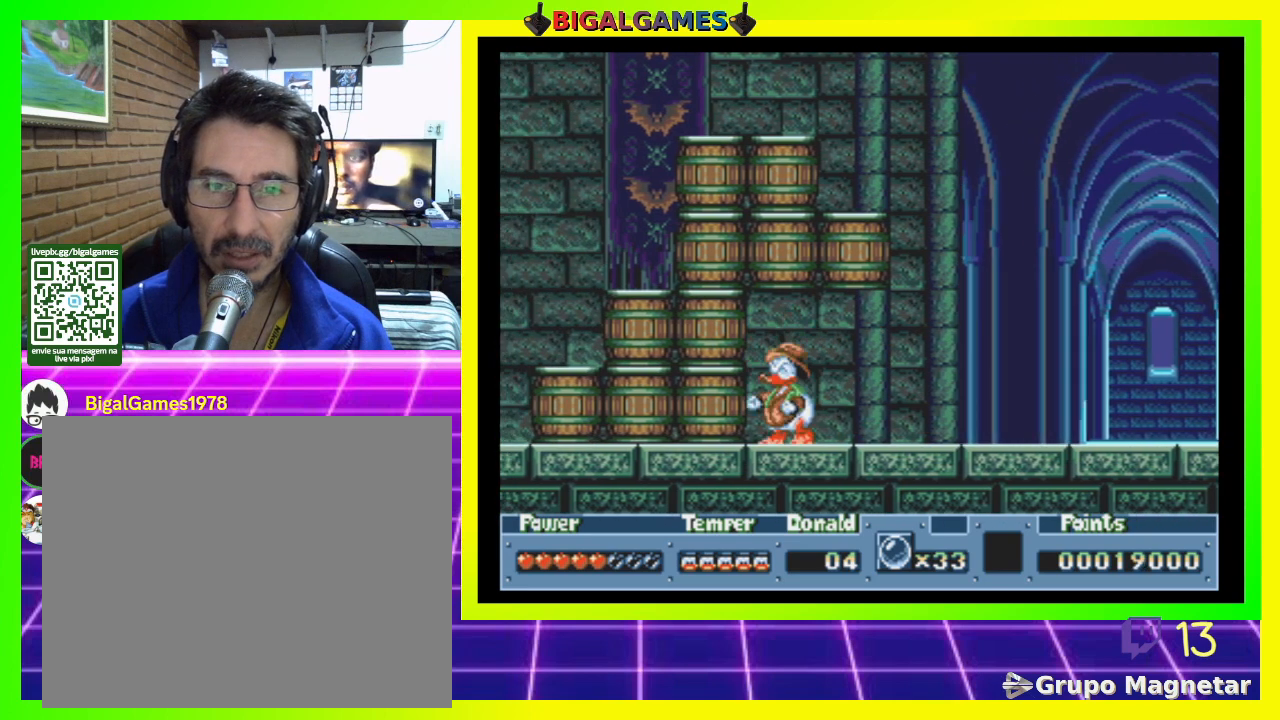
{"dt_ms": 500, "buttons": [], "right_stick": "center", "events": [[167, "DPAD_RIGHT", "down"], [267, "DPAD_RIGHT", "up"]]}
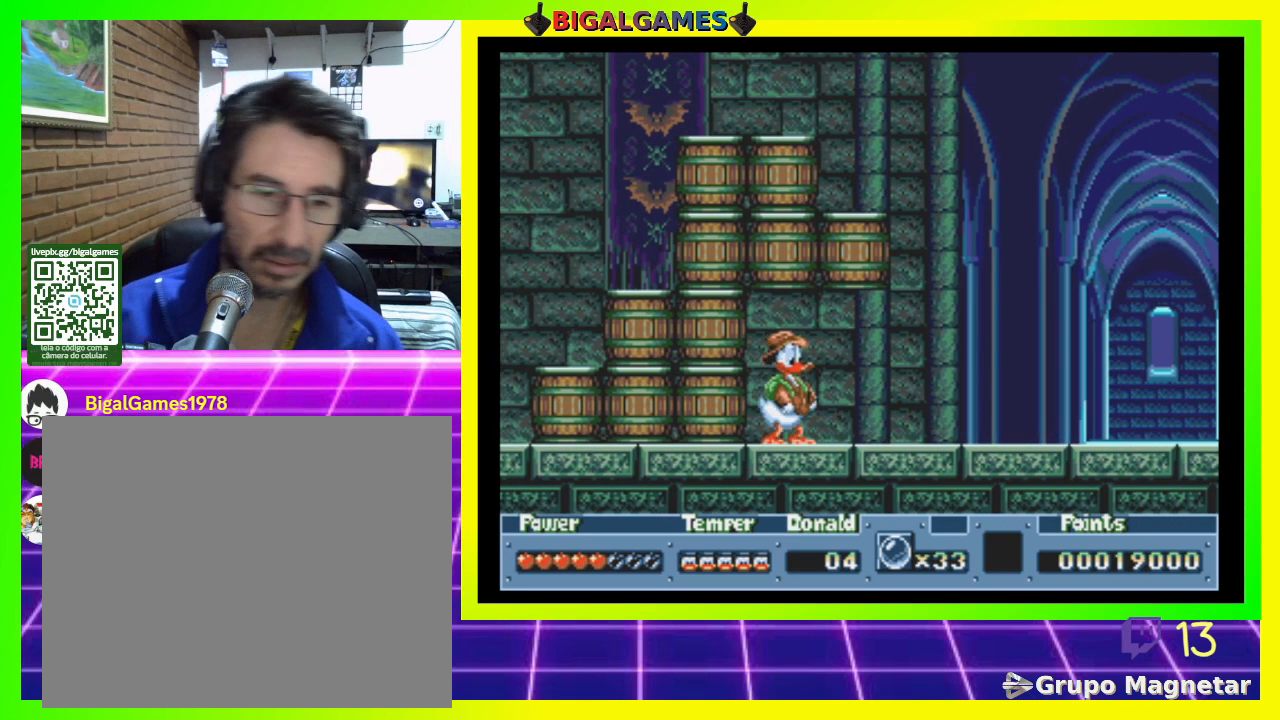
{"dt_ms": 500, "buttons": [], "right_stick": "center", "events": []}
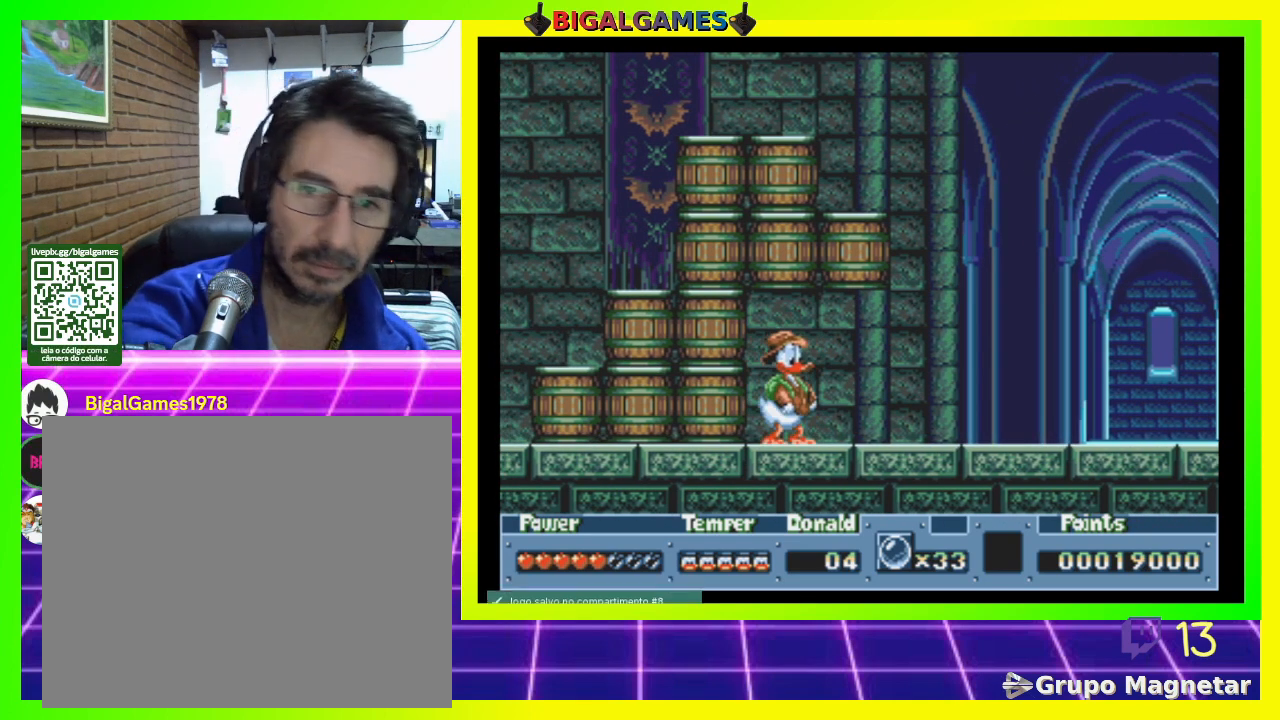
{"dt_ms": 500, "buttons": ["DPAD_RIGHT"], "right_stick": "center", "events": [[433, "DPAD_RIGHT", "down"]]}
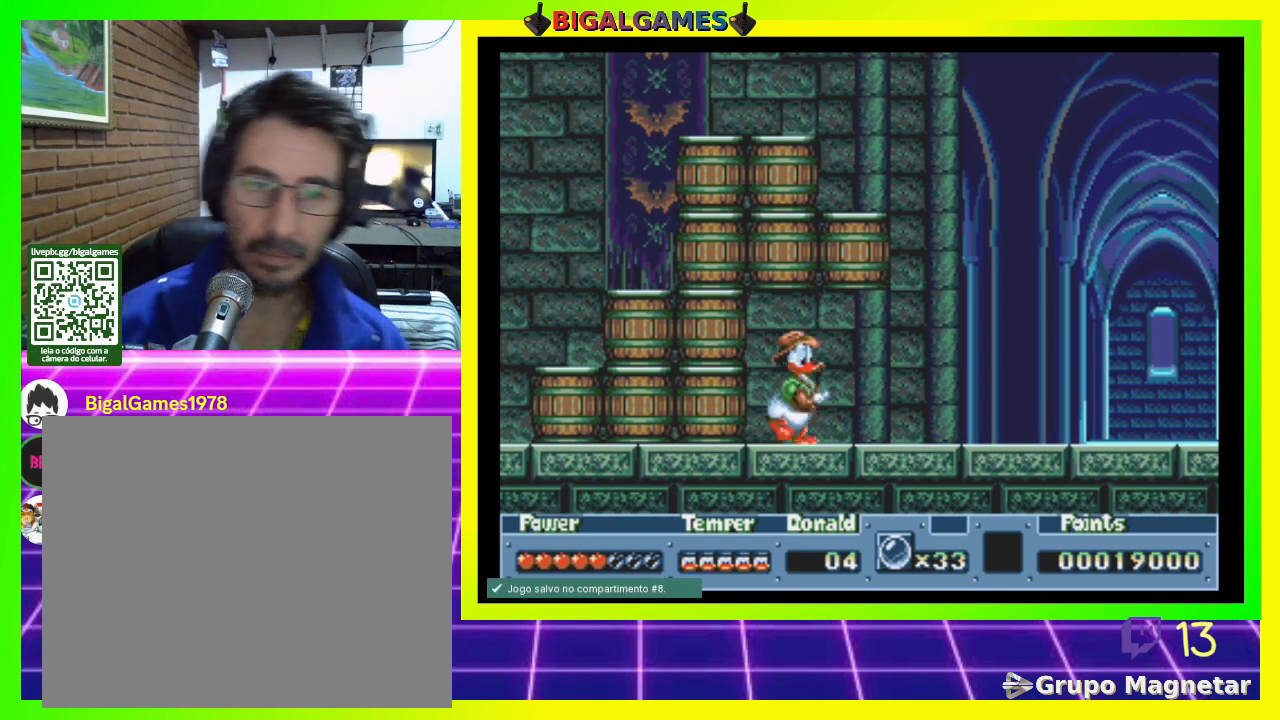
{"dt_ms": 500, "buttons": ["DPAD_RIGHT"], "right_stick": "center", "events": []}
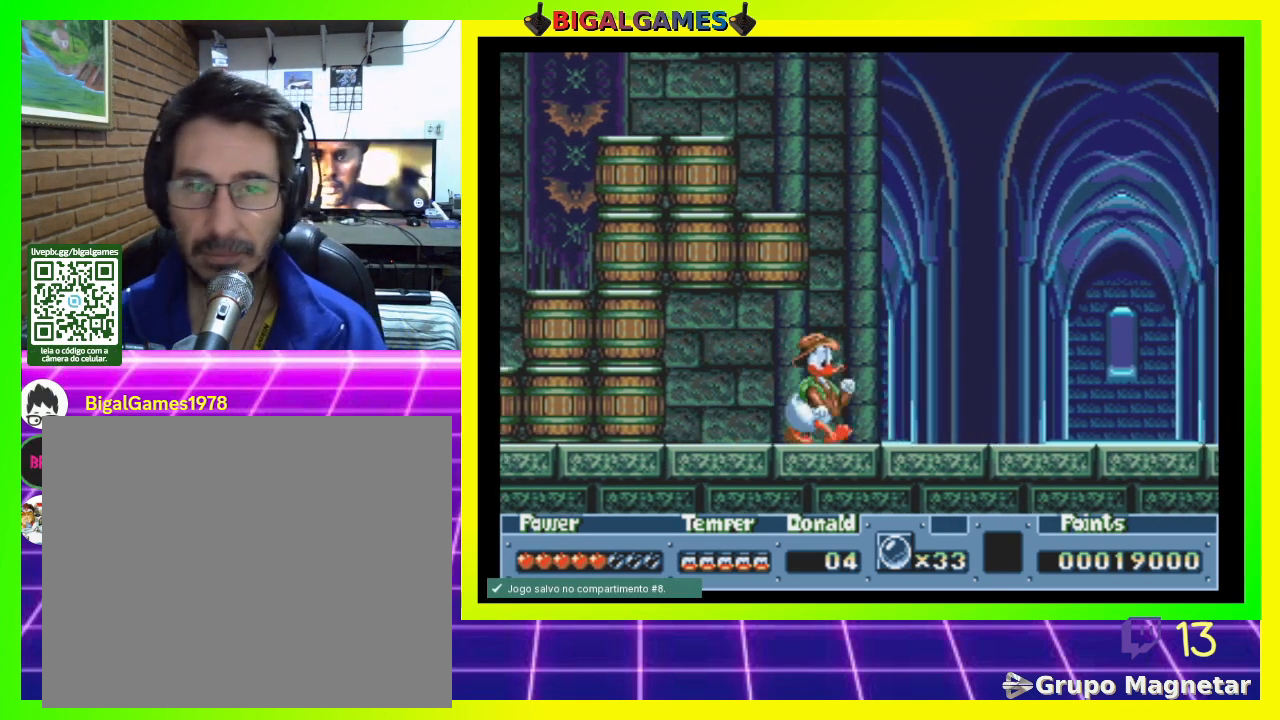
{"dt_ms": 1000, "buttons": [], "right_stick": "center"}
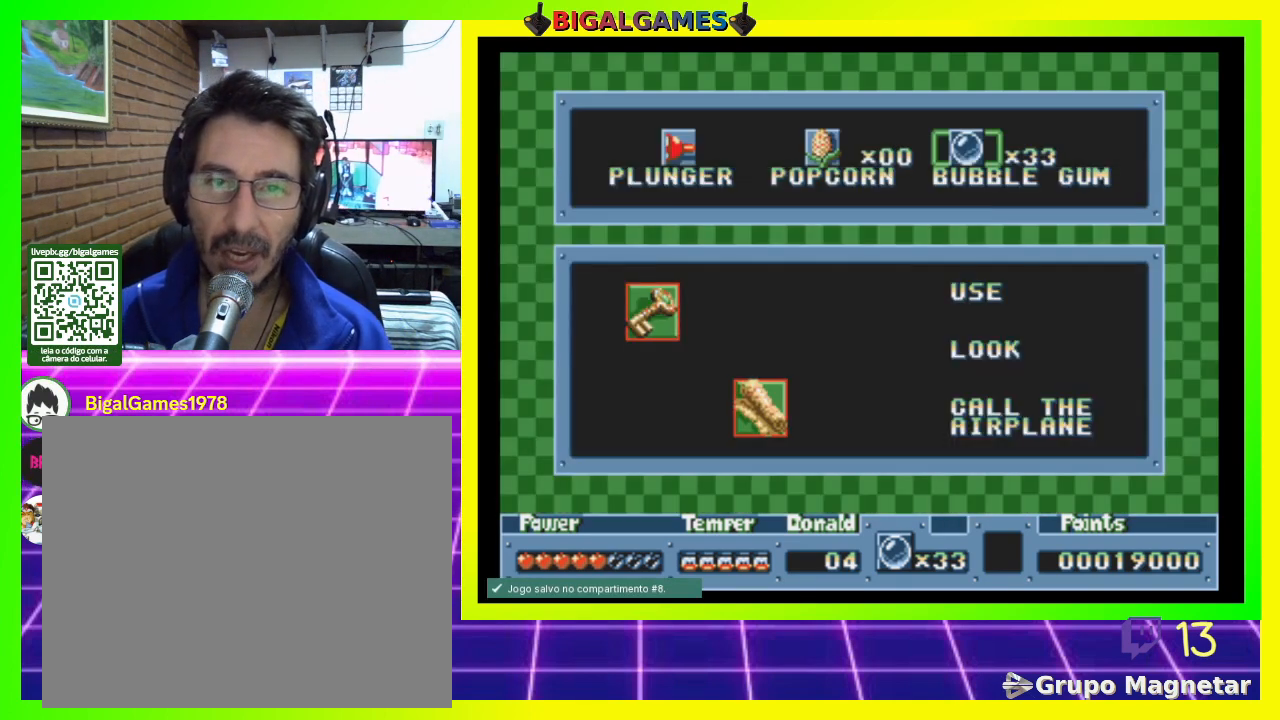
{"dt_ms": 500, "buttons": [], "right_stick": "center", "events": [[300, "DPAD_RIGHT", "down"], [433, "DPAD_RIGHT", "up"]]}
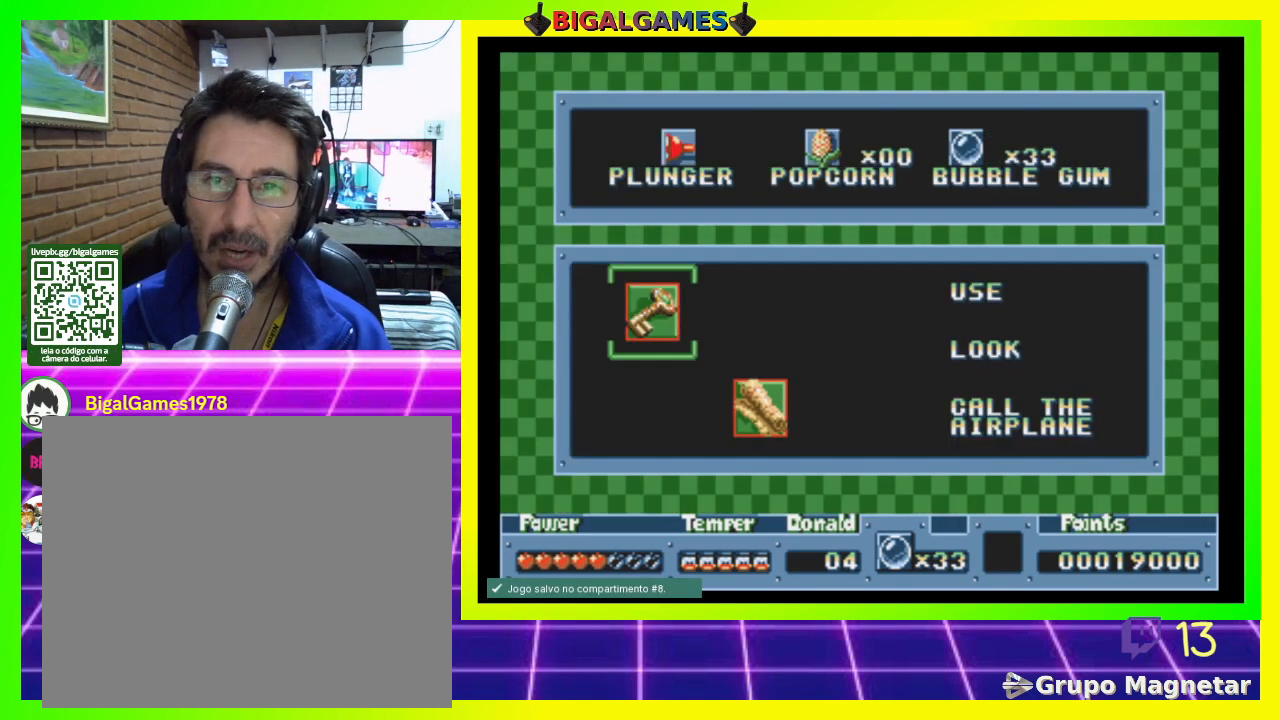
{"dt_ms": 500, "buttons": [], "right_stick": "center", "events": [[67, "DPAD_LEFT", "down"], [233, "DPAD_LEFT", "up"], [333, "DPAD_LEFT", "down"], [433, "DPAD_LEFT", "up"]]}
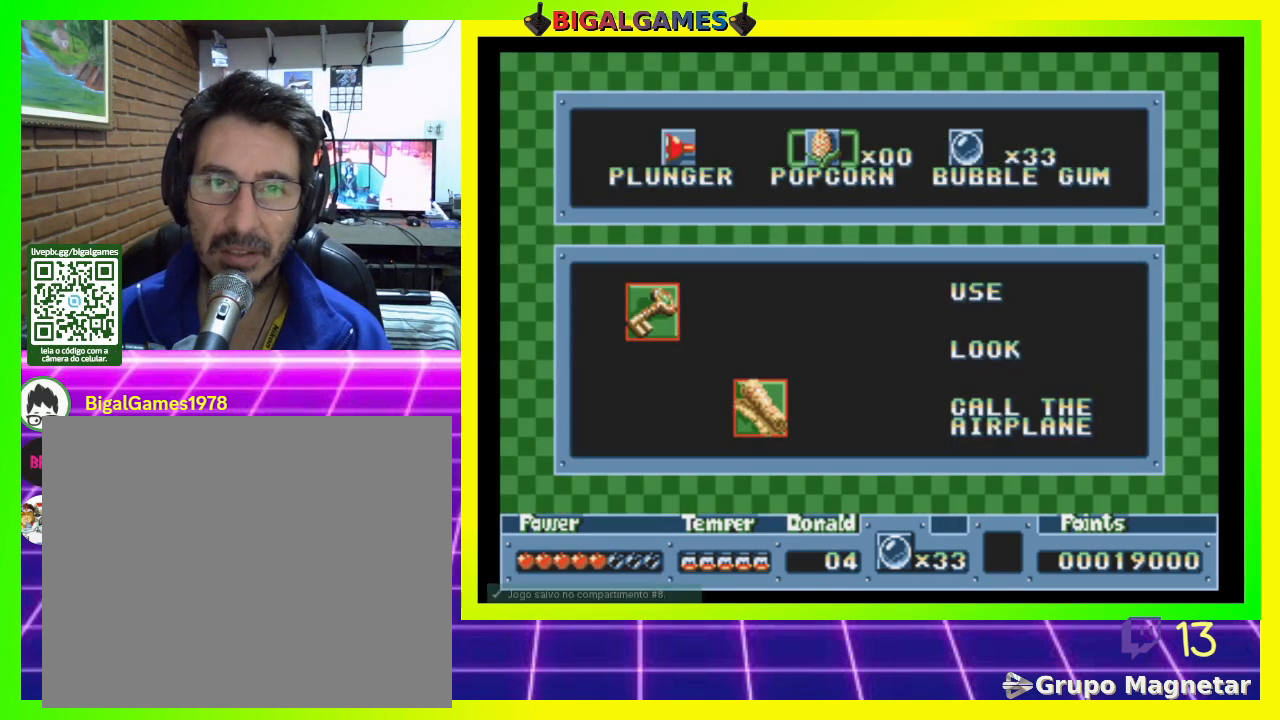
{"dt_ms": 500, "buttons": [], "right_stick": "center", "events": [[67, "DPAD_LEFT", "down"], [233, "DPAD_LEFT", "up"]]}
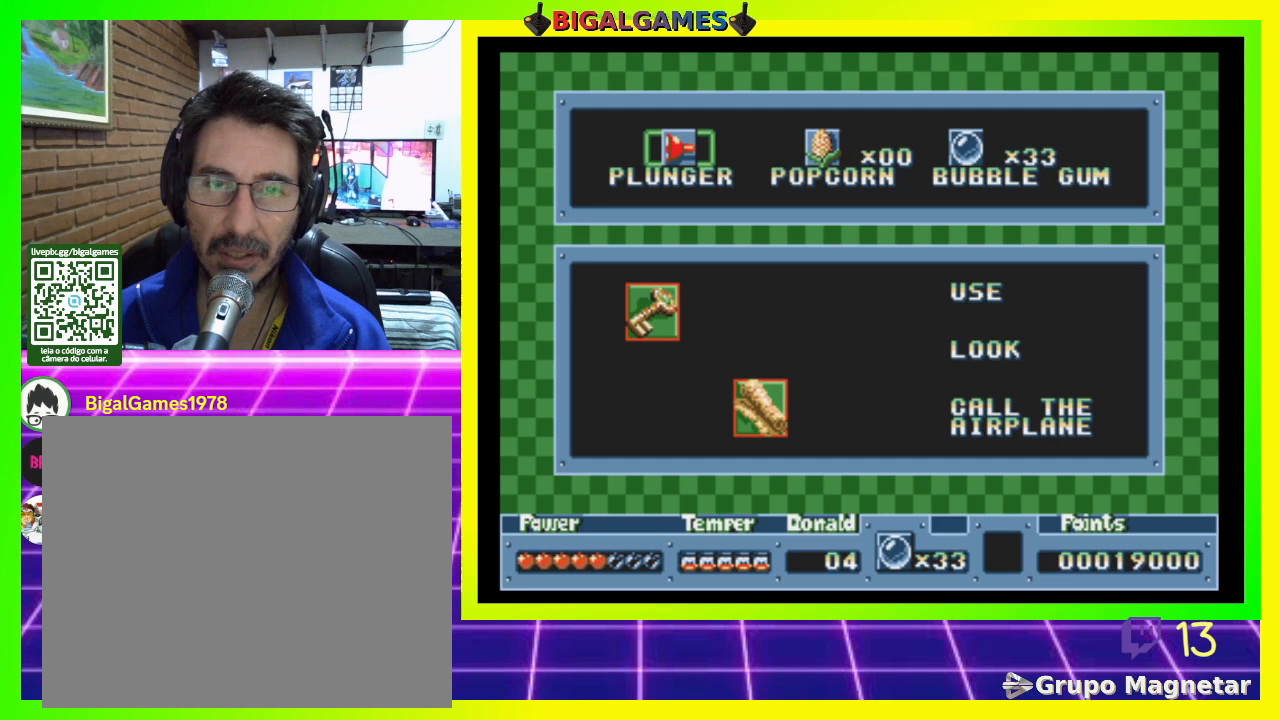
{"dt_ms": 500, "buttons": [], "right_stick": "center", "events": [[133, "R3", "down"], [200, "right_stick", "left"], [333, "R3", "up"], [333, "right_stick", "up-right"], [400, "right_stick", "center"]]}
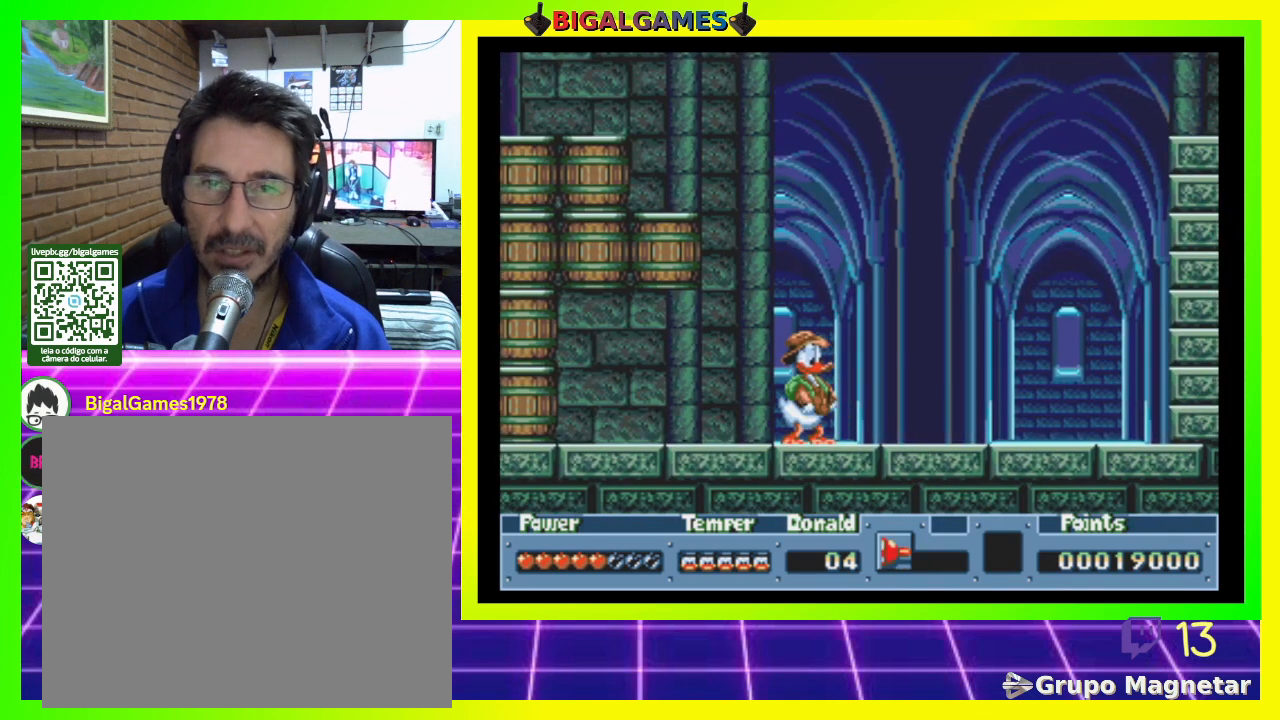
{"dt_ms": 500, "buttons": ["DPAD_RIGHT"], "right_stick": "center", "events": [[67, "DPAD_RIGHT", "down"]]}